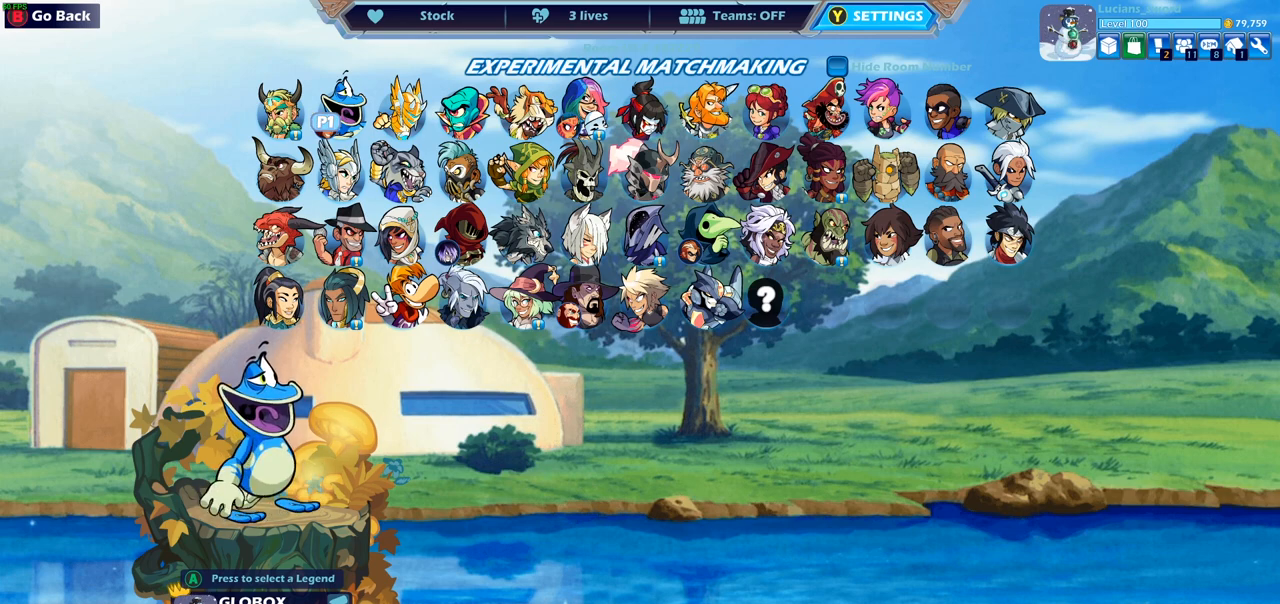
Gameplay with a controller (PlayStation layout); each line is a JSON object with the inputs held at the frame after it. "events" lists button and stick changes between this image and that frame as [ms after this image, input, new state], when the widget could be followed in between.
{"buttons": ["CROSS"], "left_stick": "center", "right_stick": "center", "events": [[33, "DPAD_LEFT", "down"], [183, "DPAD_LEFT", "up"], [467, "CROSS", "down"]]}
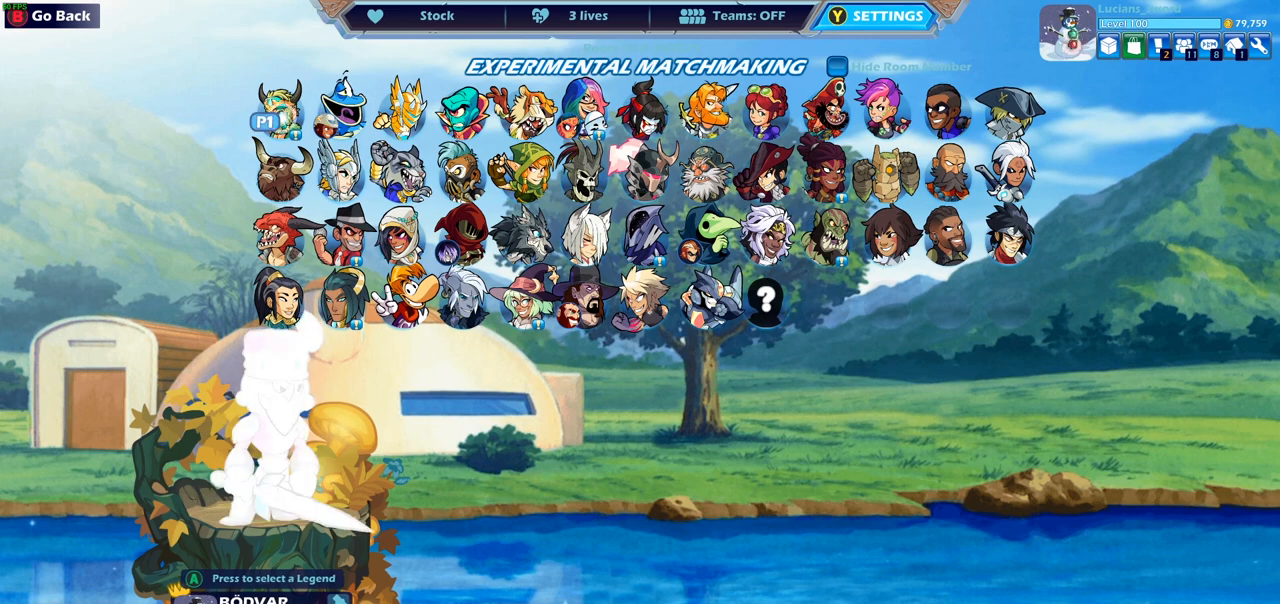
{"buttons": [], "left_stick": "center", "right_stick": "center", "events": [[83, "CROSS", "up"], [250, "DPAD_RIGHT", "down"], [367, "DPAD_RIGHT", "up"]]}
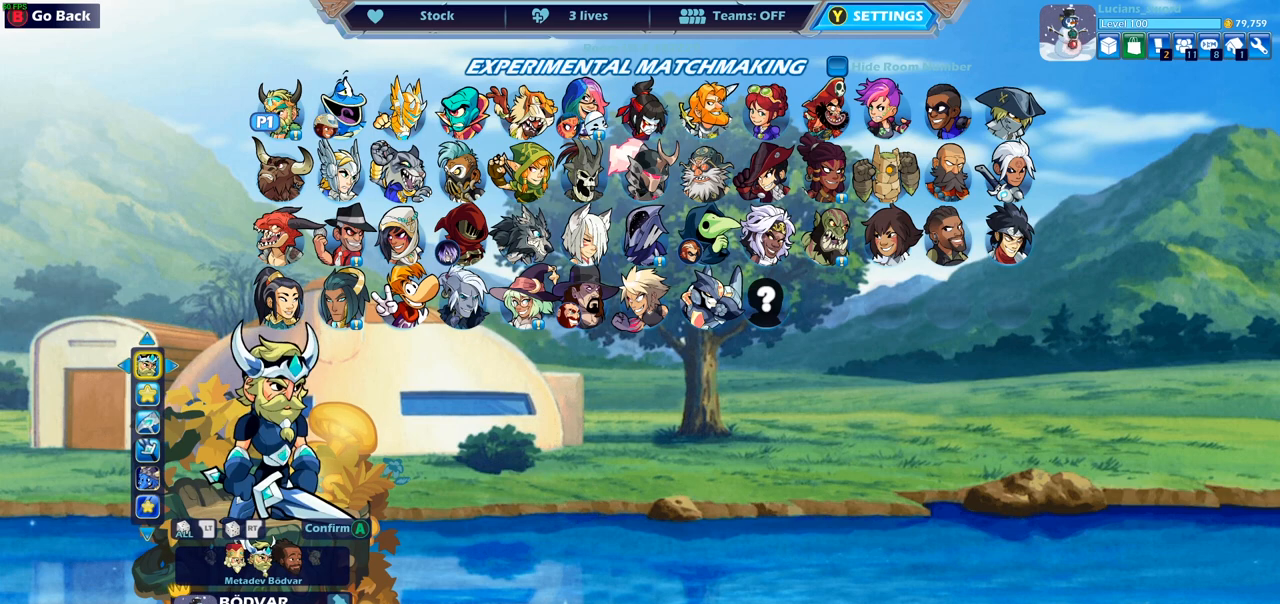
{"buttons": ["DPAD_RIGHT"], "left_stick": "center", "right_stick": "center", "events": [[483, "DPAD_RIGHT", "down"]]}
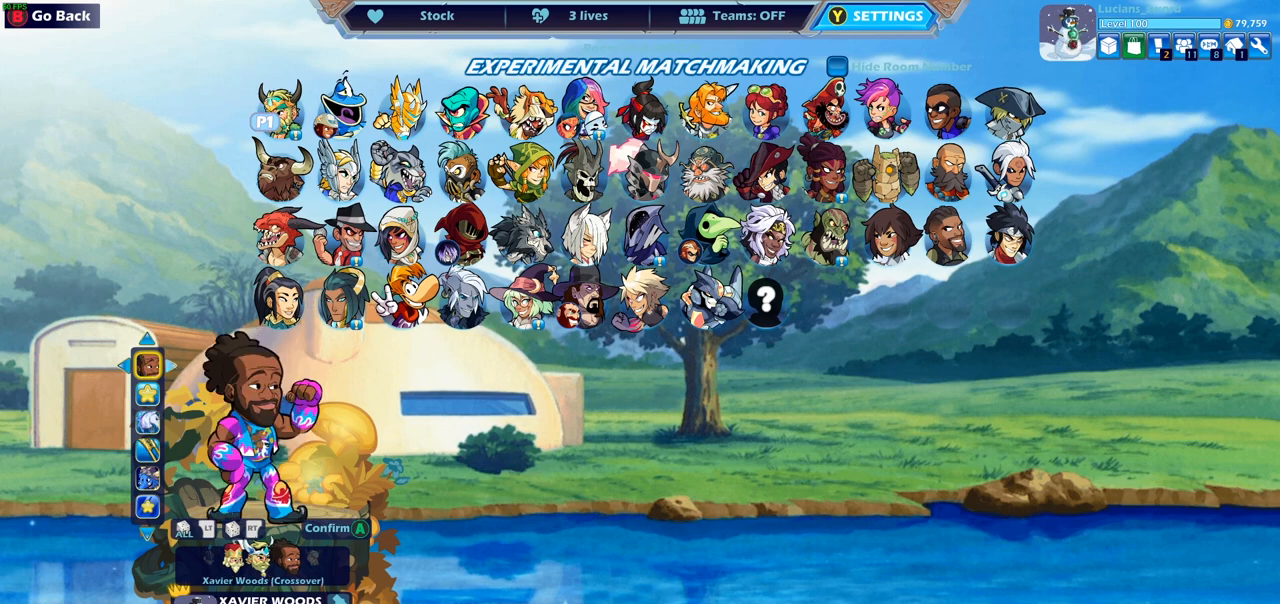
{"buttons": ["DPAD_RIGHT"], "left_stick": "center", "right_stick": "center", "events": [[117, "DPAD_RIGHT", "up"], [500, "DPAD_RIGHT", "down"]]}
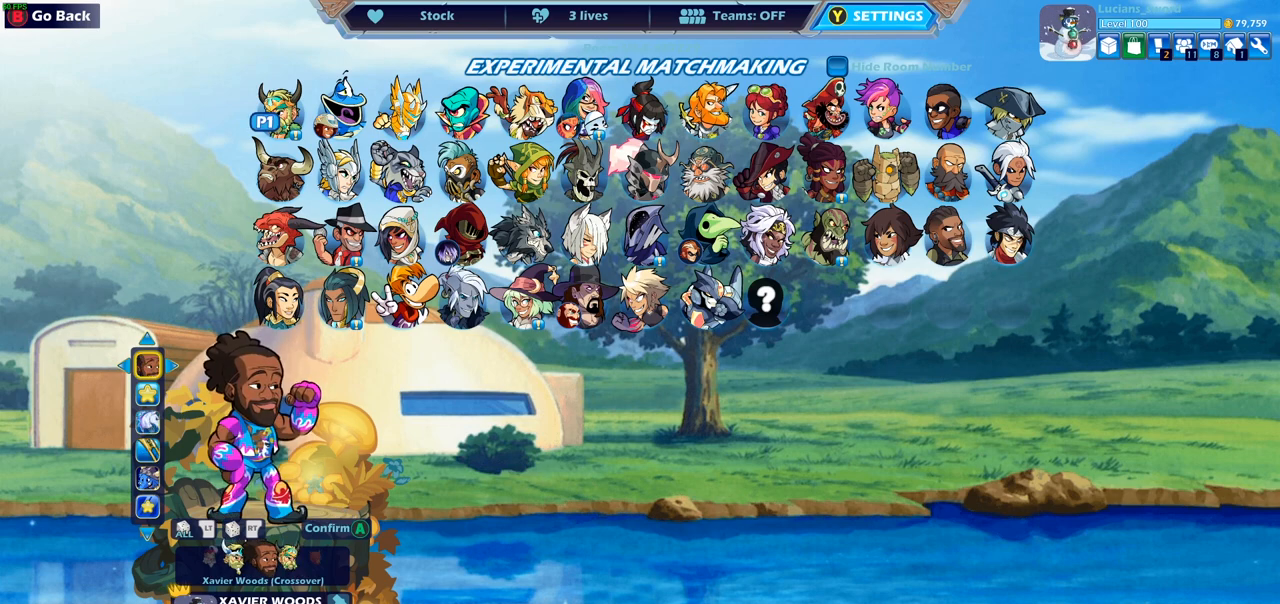
{"buttons": [], "left_stick": "center", "right_stick": "center", "events": [[100, "DPAD_RIGHT", "up"]]}
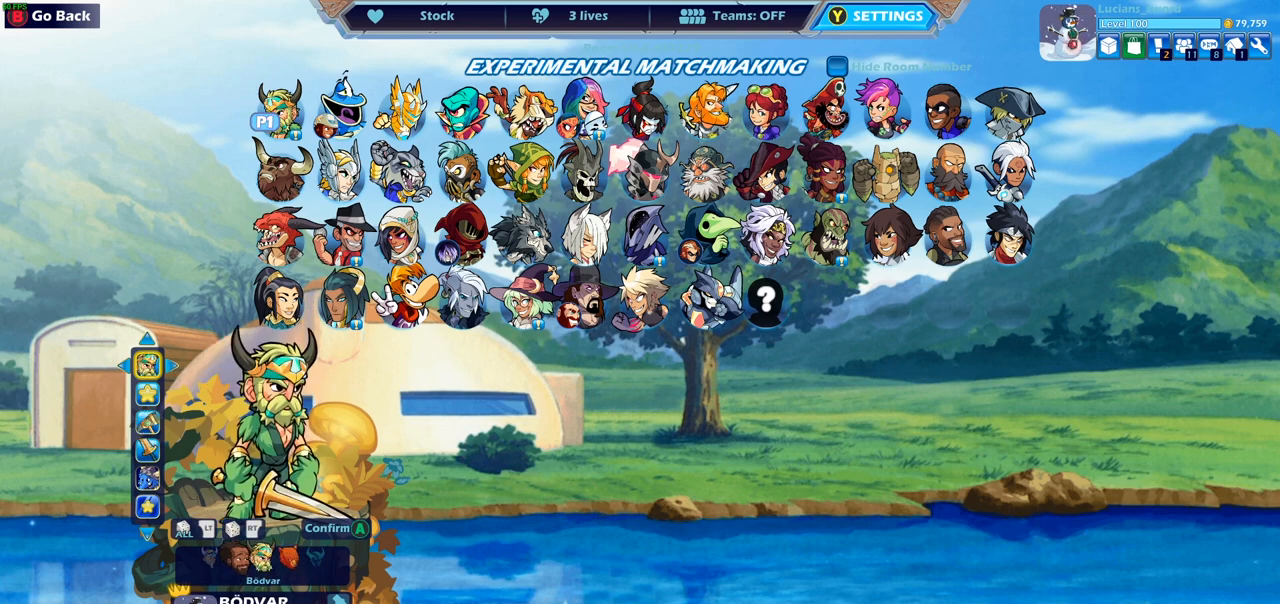
{"buttons": [], "left_stick": "center", "right_stick": "center", "events": []}
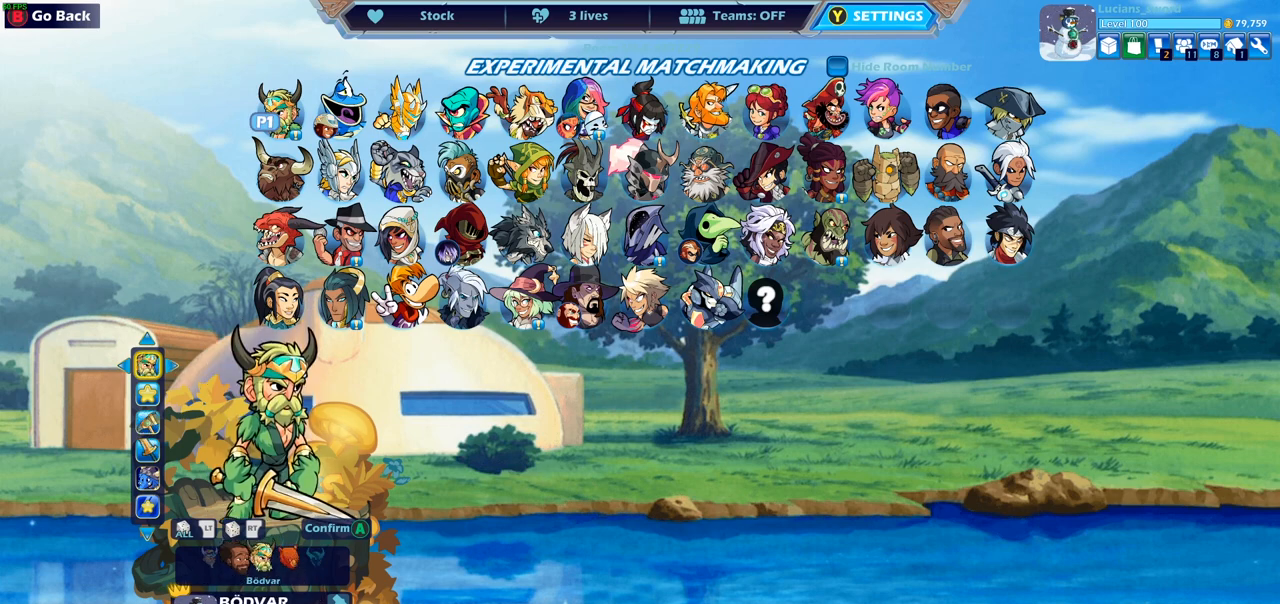
{"buttons": [], "left_stick": "center", "right_stick": "center", "events": []}
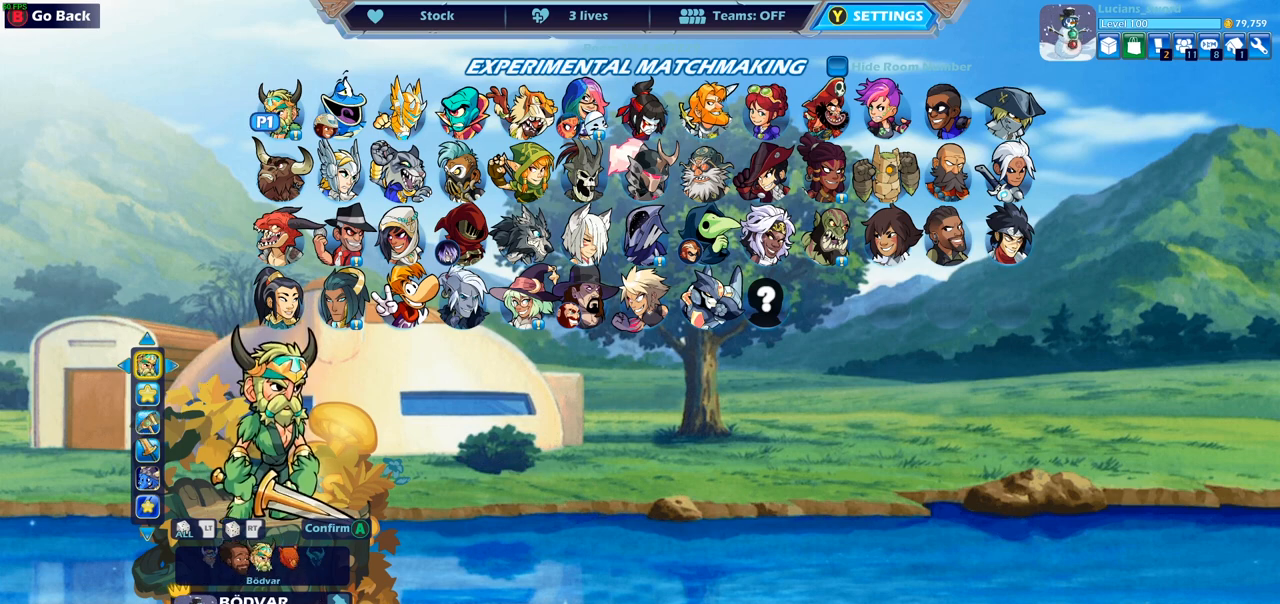
{"buttons": [], "left_stick": "center", "right_stick": "center", "events": []}
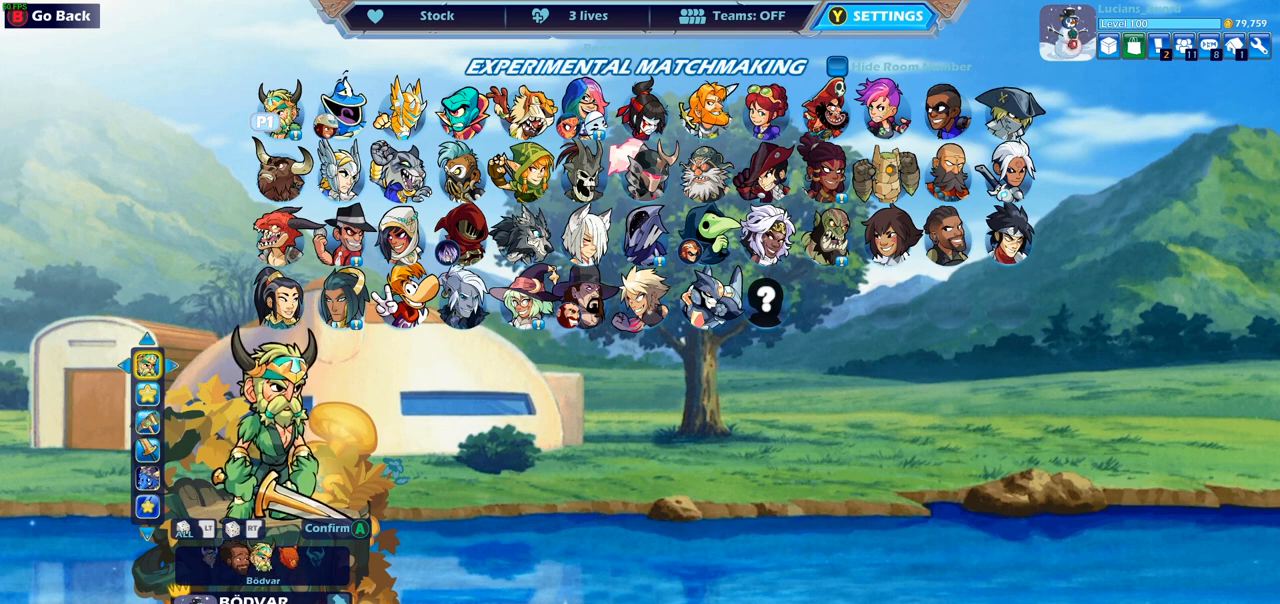
{"buttons": [], "left_stick": "center", "right_stick": "center", "events": []}
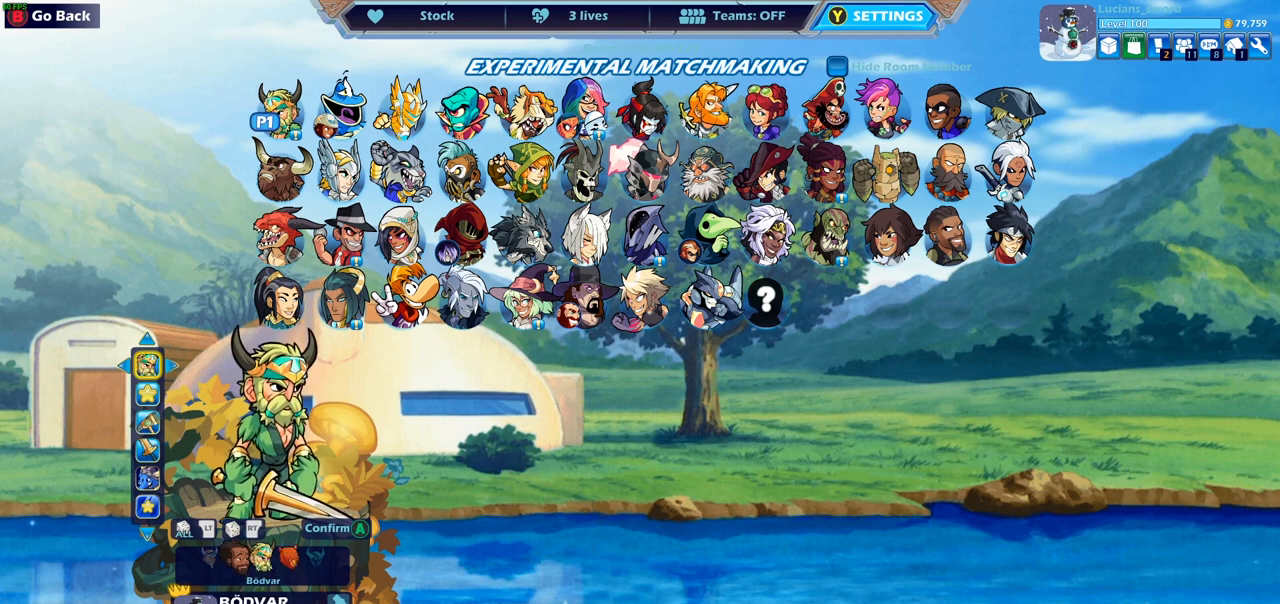
{"buttons": [], "left_stick": "center", "right_stick": "center", "events": []}
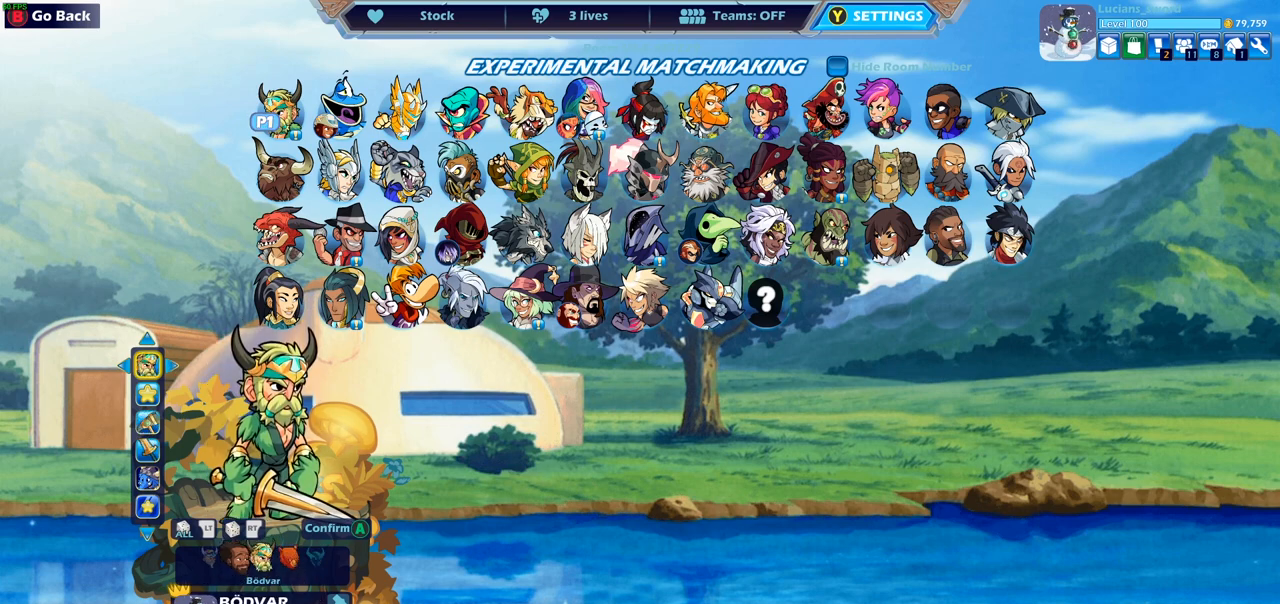
{"buttons": [], "left_stick": "center", "right_stick": "center", "events": []}
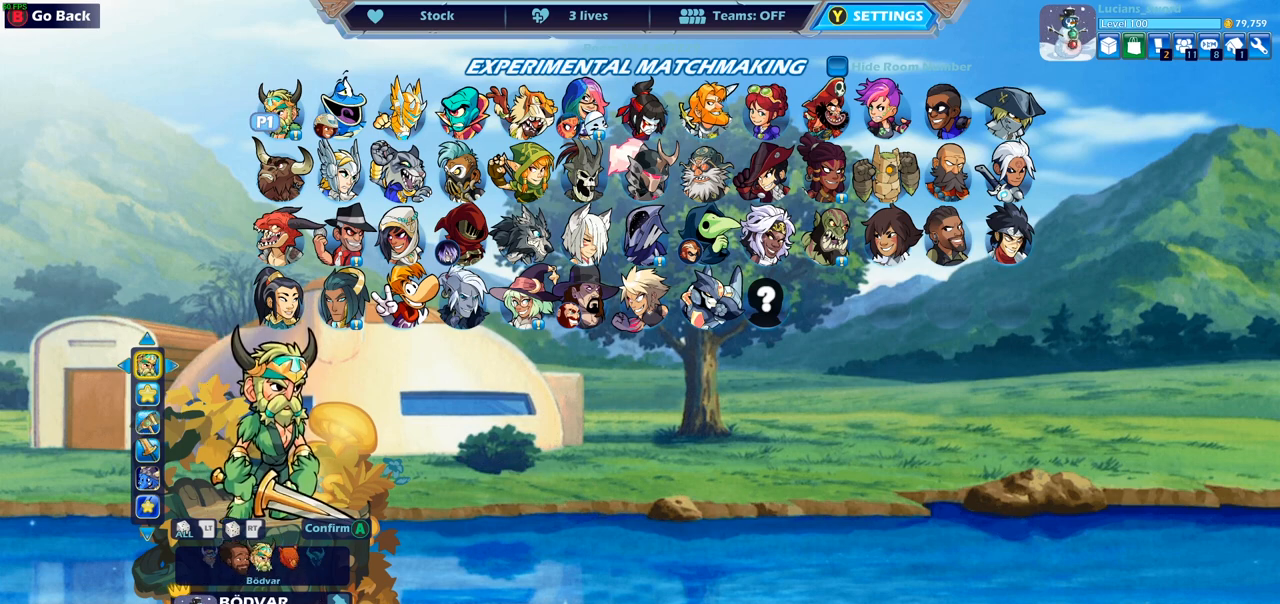
{"buttons": [], "left_stick": "center", "right_stick": "center", "events": []}
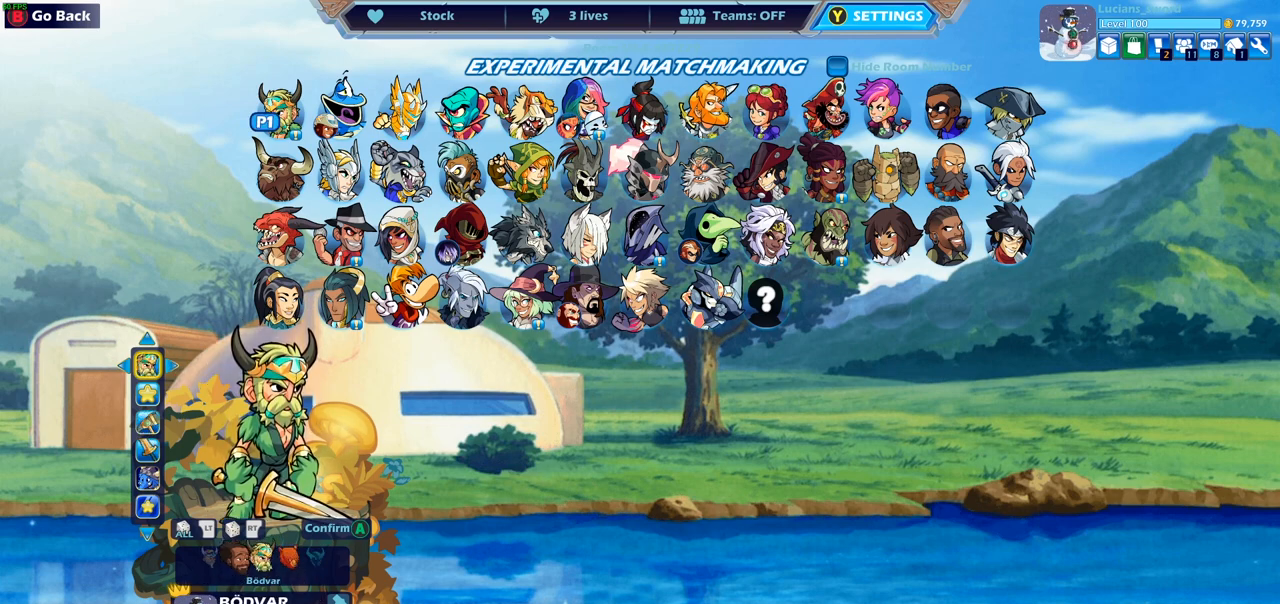
{"buttons": [], "left_stick": "center", "right_stick": "center", "events": []}
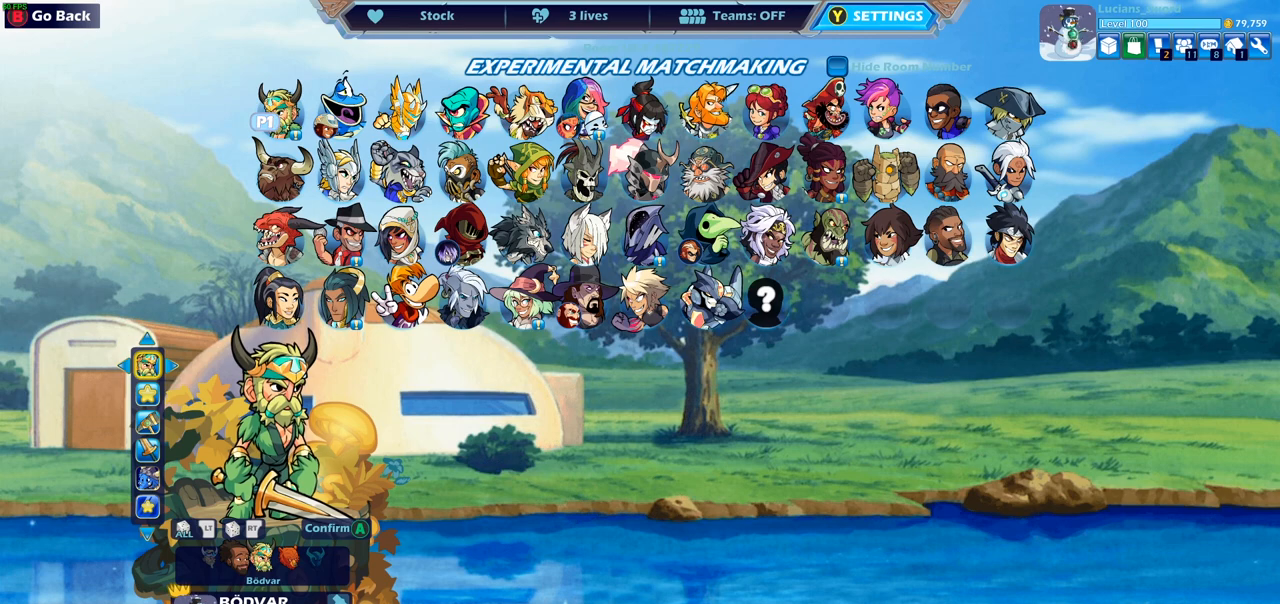
{"buttons": [], "left_stick": "center", "right_stick": "center", "events": [[33, "DPAD_RIGHT", "down"], [67, "DPAD_RIGHT", "up"], [200, "DPAD_RIGHT", "down"], [367, "DPAD_RIGHT", "up"]]}
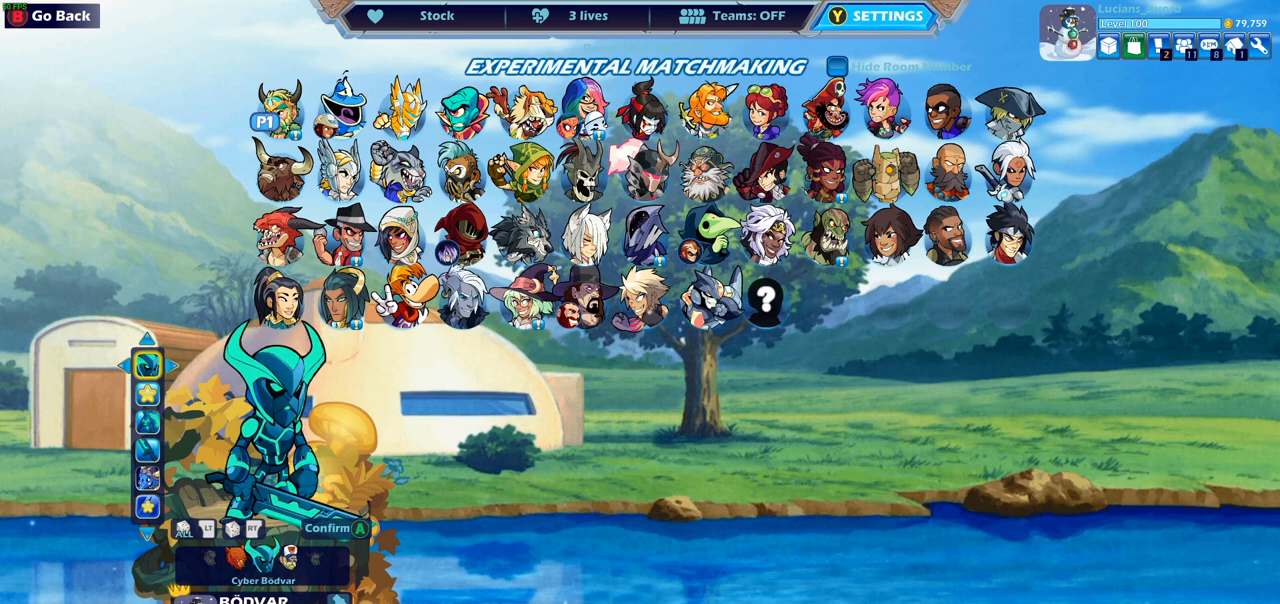
{"buttons": [], "left_stick": "center", "right_stick": "center", "events": []}
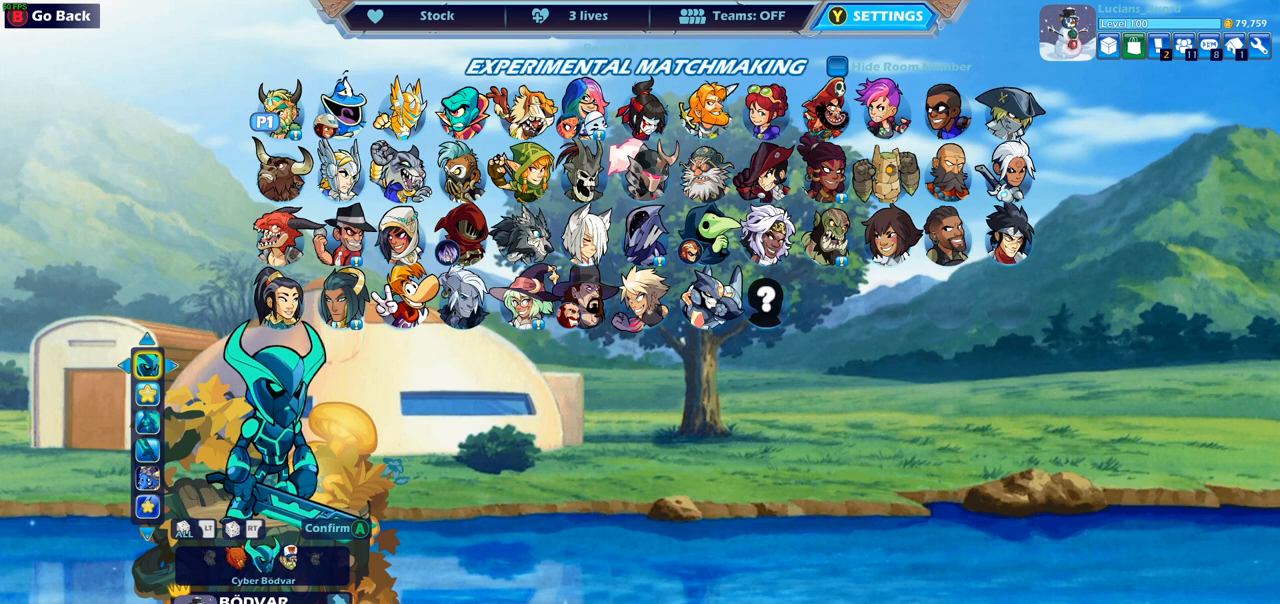
{"buttons": [], "left_stick": "center", "right_stick": "center", "events": []}
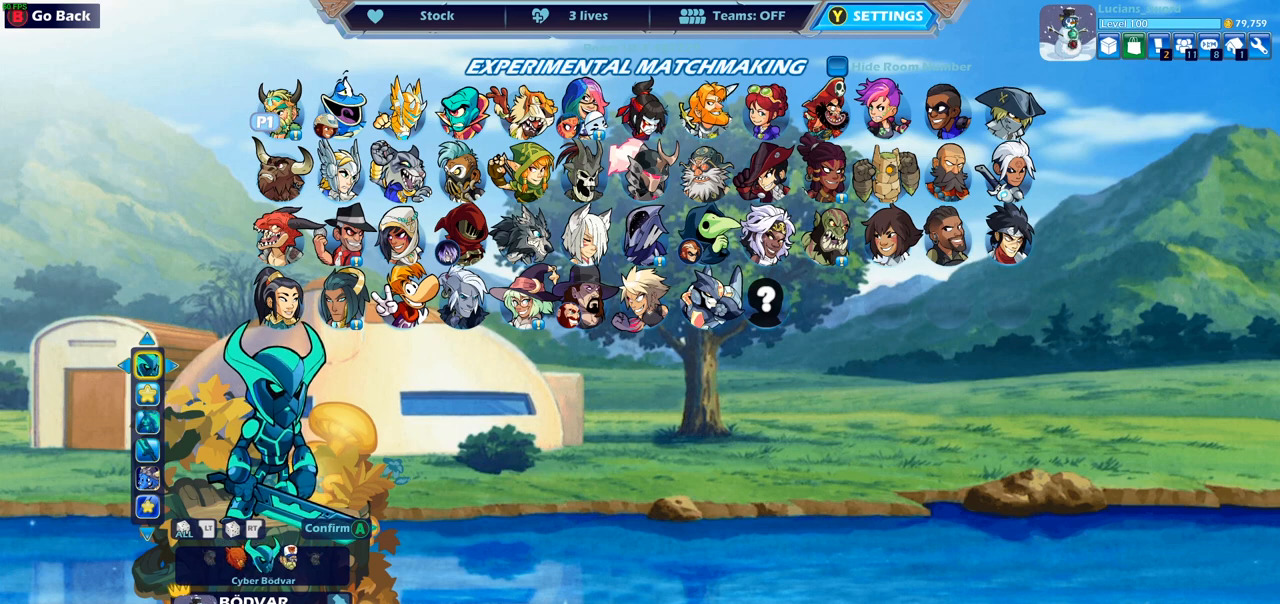
{"buttons": [], "left_stick": "center", "right_stick": "center", "events": []}
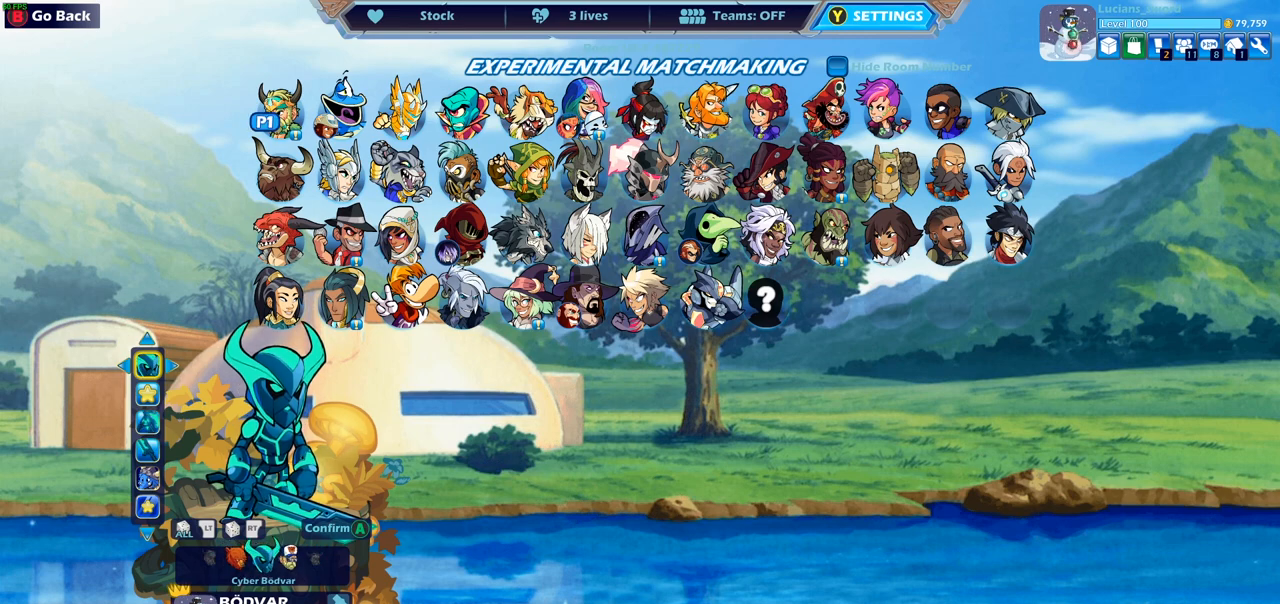
{"buttons": [], "left_stick": "center", "right_stick": "center", "events": [[317, "CIRCLE", "down"], [417, "CIRCLE", "up"]]}
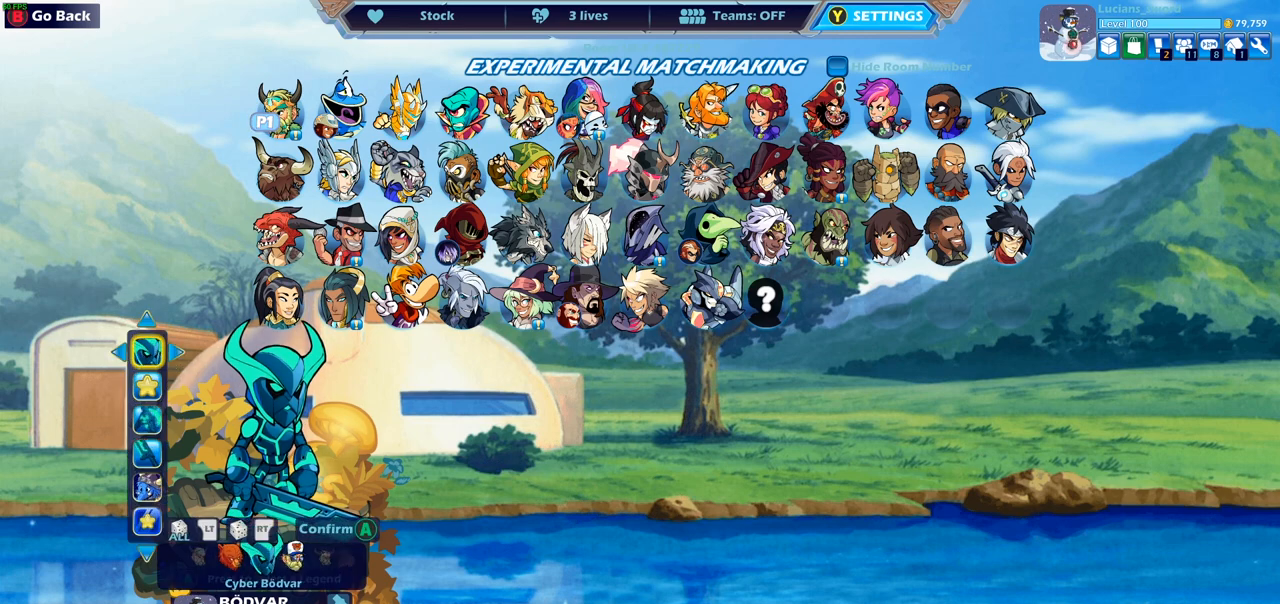
{"buttons": [], "left_stick": "center", "right_stick": "center", "events": [[250, "DPAD_RIGHT", "down"], [350, "DPAD_RIGHT", "up"]]}
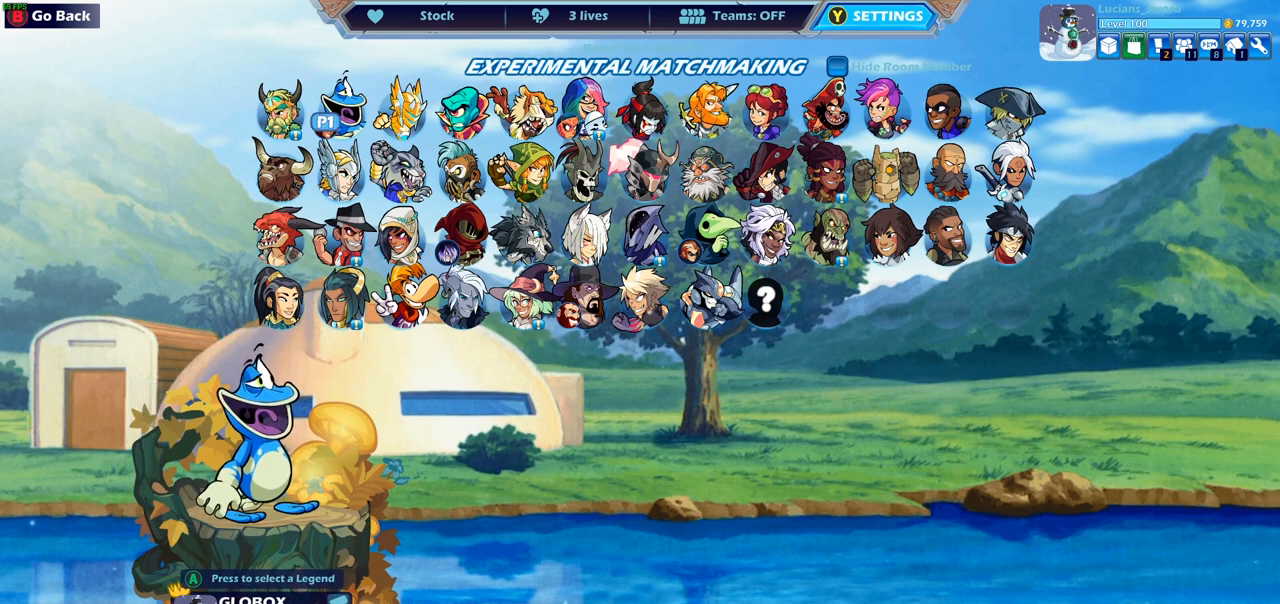
{"buttons": [], "left_stick": "center", "right_stick": "center", "events": [[17, "DPAD_LEFT", "down"], [133, "DPAD_LEFT", "up"]]}
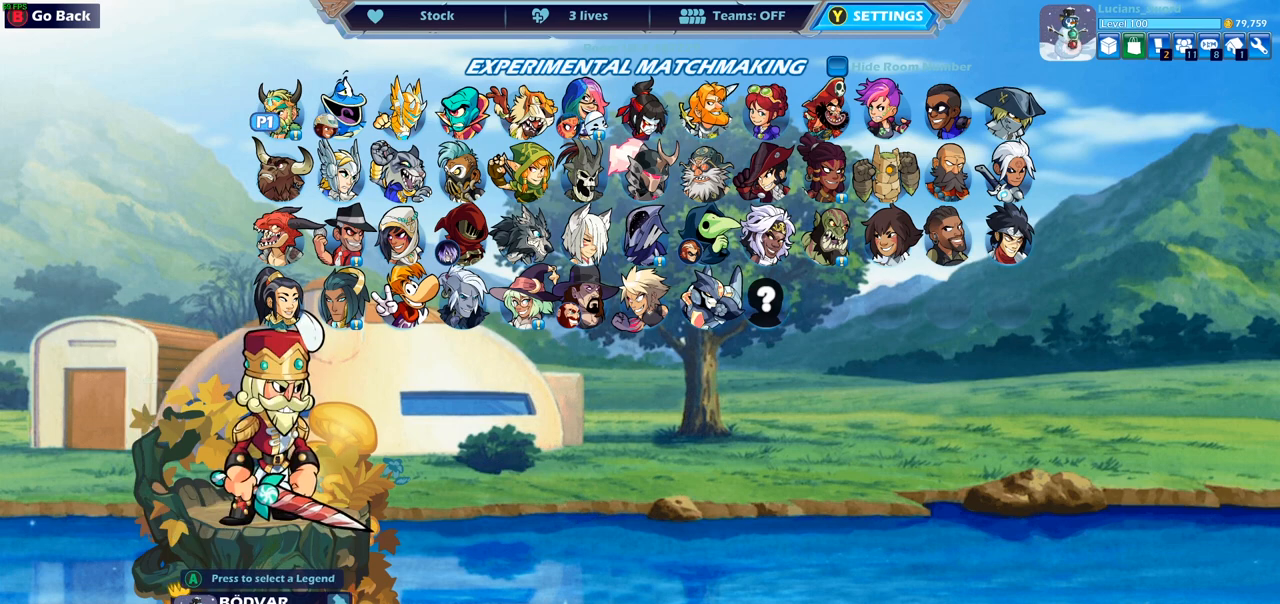
{"buttons": [], "left_stick": "center", "right_stick": "center", "events": [[33, "DPAD_RIGHT", "down"], [150, "DPAD_RIGHT", "up"]]}
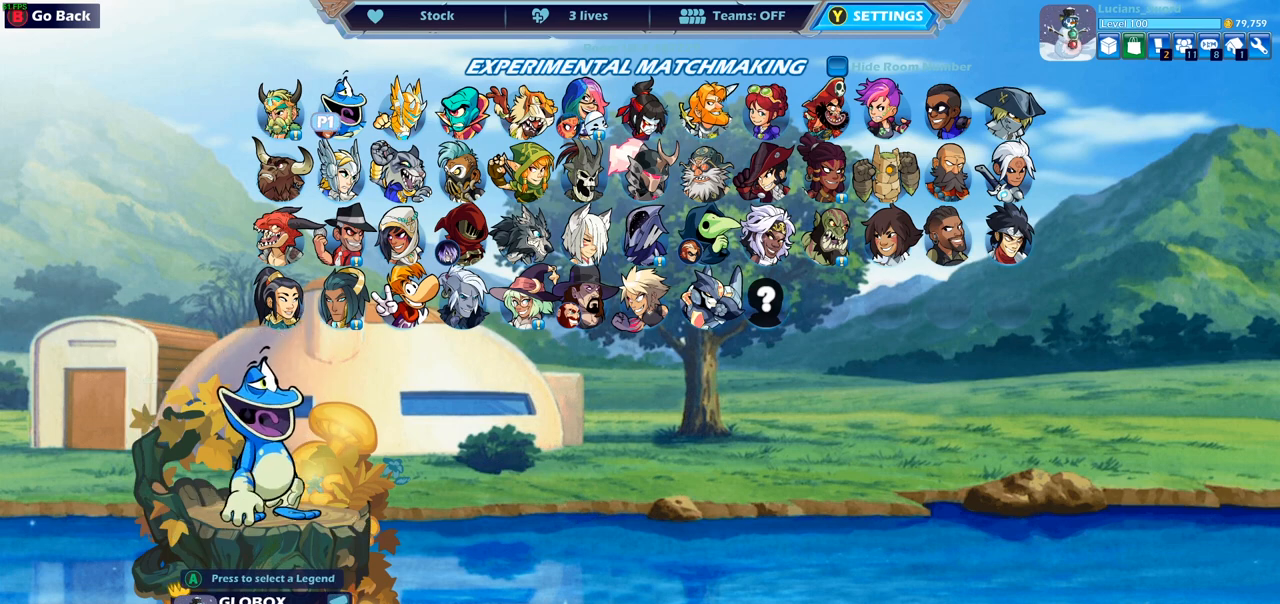
{"buttons": ["DPAD_RIGHT"], "left_stick": "center", "right_stick": "center", "events": [[100, "DPAD_LEFT", "down"], [217, "DPAD_LEFT", "up"], [417, "DPAD_RIGHT", "down"]]}
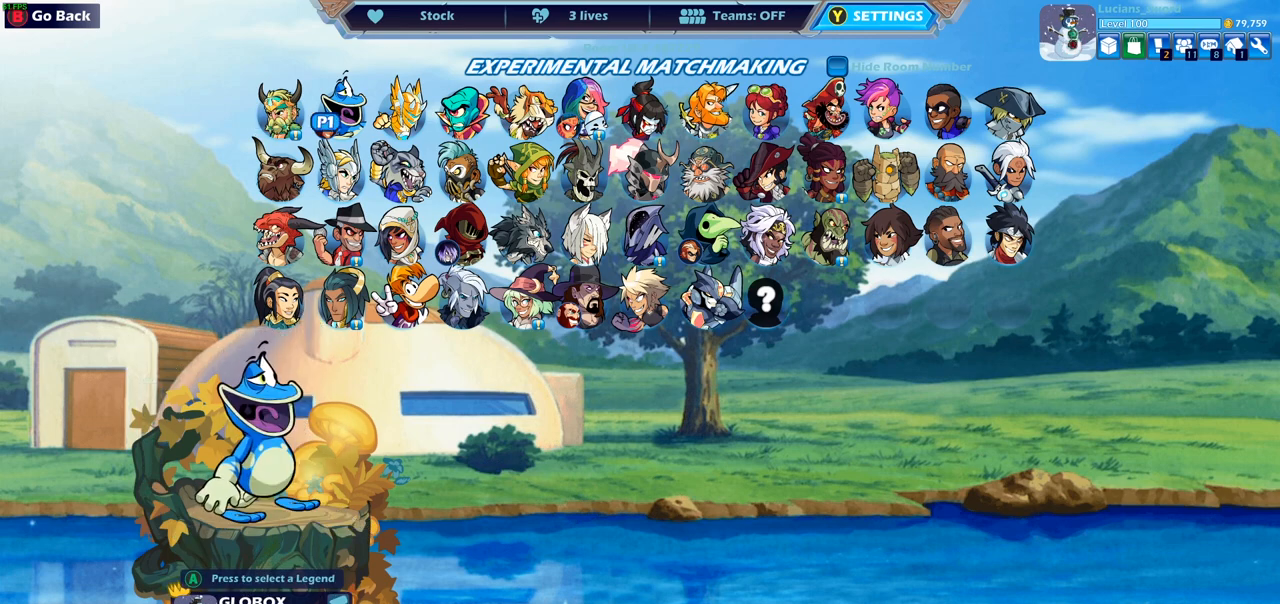
{"buttons": ["DPAD_RIGHT"], "left_stick": "center", "right_stick": "center", "events": [[33, "DPAD_RIGHT", "up"], [150, "DPAD_RIGHT", "down"], [233, "DPAD_RIGHT", "up"], [333, "DPAD_RIGHT", "down"], [400, "DPAD_RIGHT", "up"], [467, "DPAD_RIGHT", "down"]]}
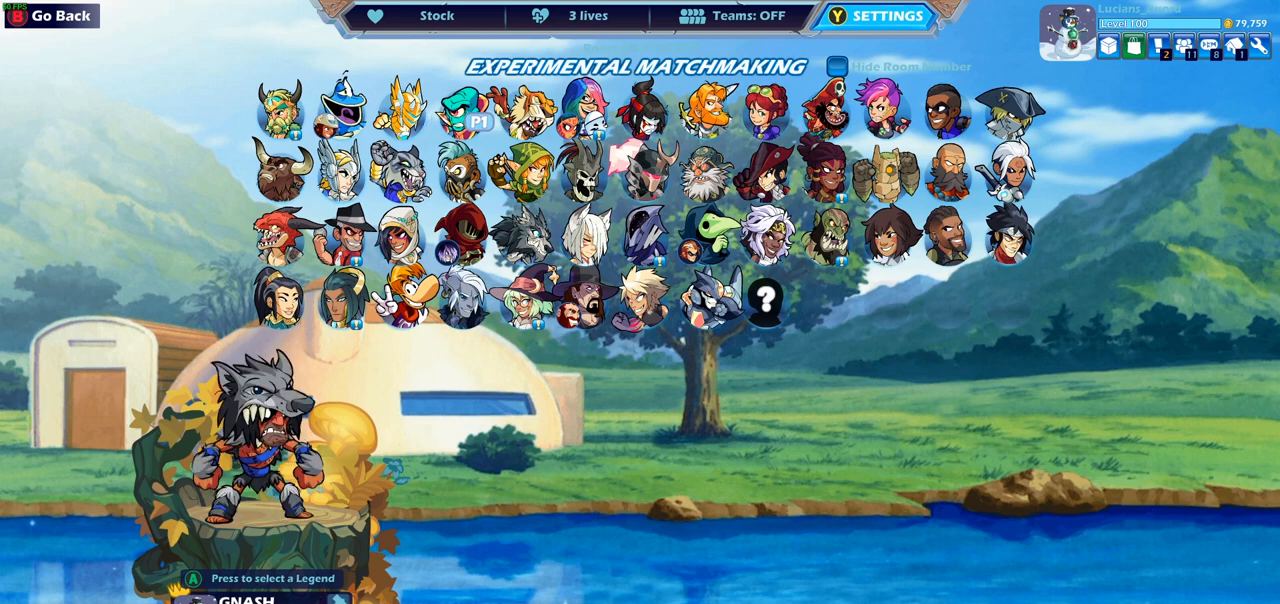
{"buttons": ["DPAD_RIGHT"], "left_stick": "center", "right_stick": "center", "events": [[67, "DPAD_RIGHT", "up"], [133, "DPAD_RIGHT", "down"], [233, "DPAD_RIGHT", "up"], [300, "DPAD_RIGHT", "down"], [367, "DPAD_RIGHT", "up"], [467, "DPAD_RIGHT", "down"]]}
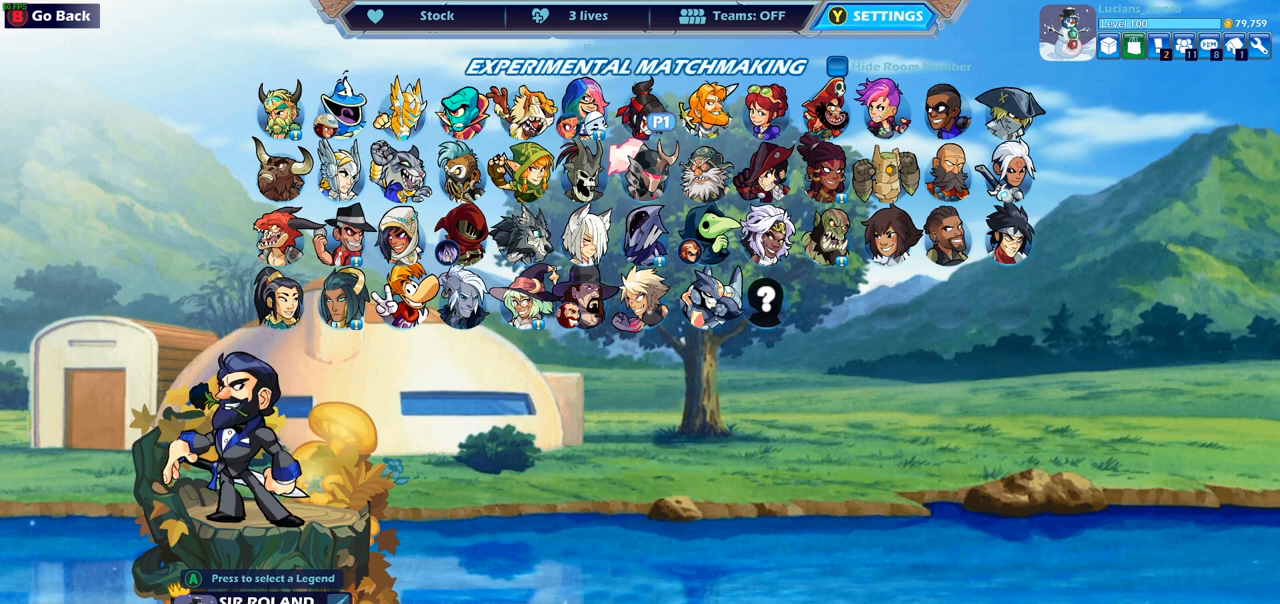
{"buttons": ["DPAD_LEFT"], "left_stick": "center", "right_stick": "center", "events": [[17, "DPAD_RIGHT", "up"], [133, "DPAD_RIGHT", "down"], [167, "DPAD_RIGHT", "up"], [250, "DPAD_DOWN", "down"], [333, "DPAD_DOWN", "up"], [450, "DPAD_LEFT", "down"]]}
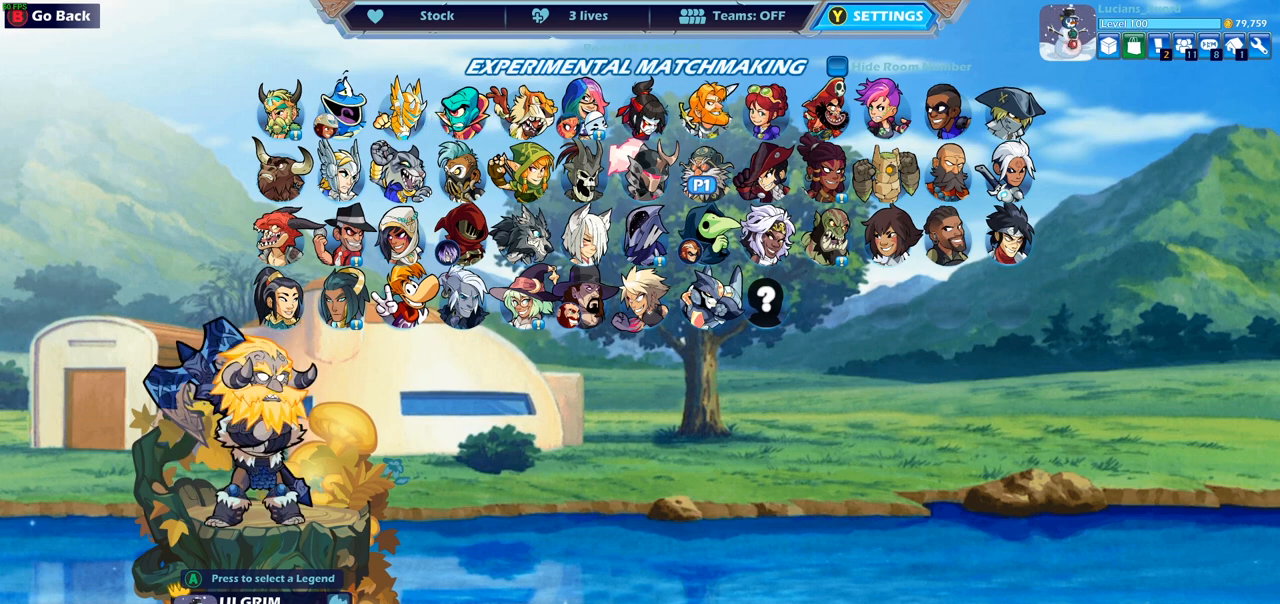
{"buttons": ["DPAD_LEFT"], "left_stick": "center", "right_stick": "center", "events": [[33, "DPAD_LEFT", "up"], [117, "DPAD_LEFT", "down"], [200, "DPAD_LEFT", "up"], [267, "DPAD_LEFT", "down"], [350, "DPAD_LEFT", "up"], [433, "DPAD_LEFT", "down"]]}
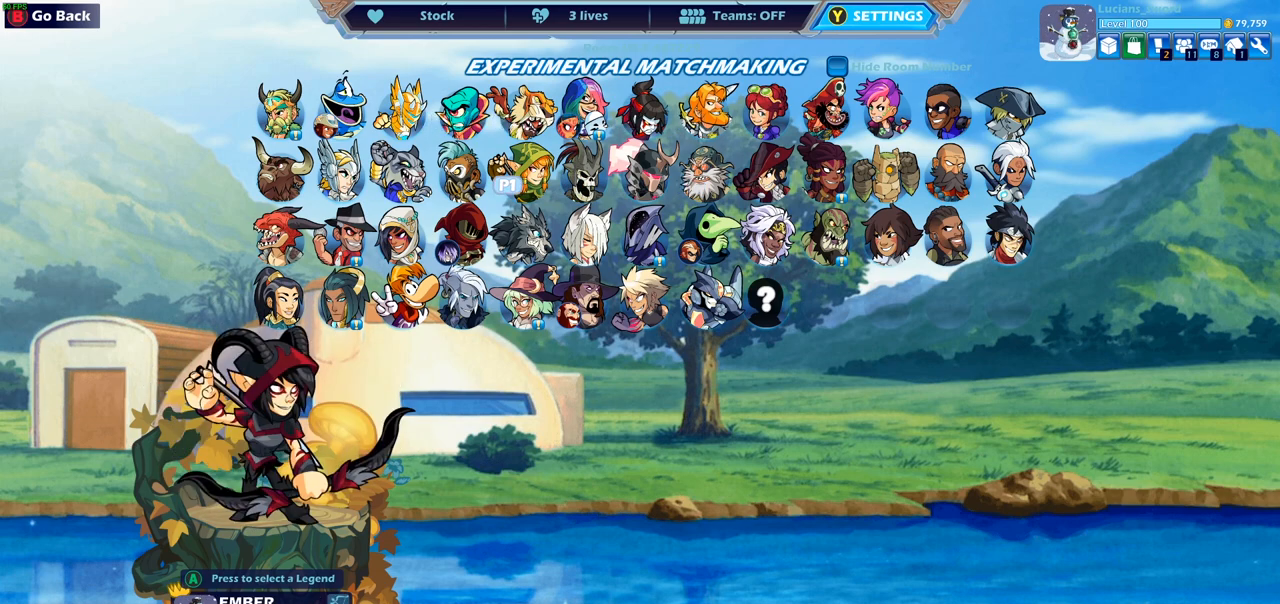
{"buttons": ["DPAD_LEFT"], "left_stick": "center", "right_stick": "center", "events": [[17, "DPAD_LEFT", "up"], [100, "DPAD_LEFT", "down"], [200, "DPAD_LEFT", "up"], [283, "DPAD_LEFT", "down"], [383, "DPAD_LEFT", "up"], [467, "DPAD_LEFT", "down"]]}
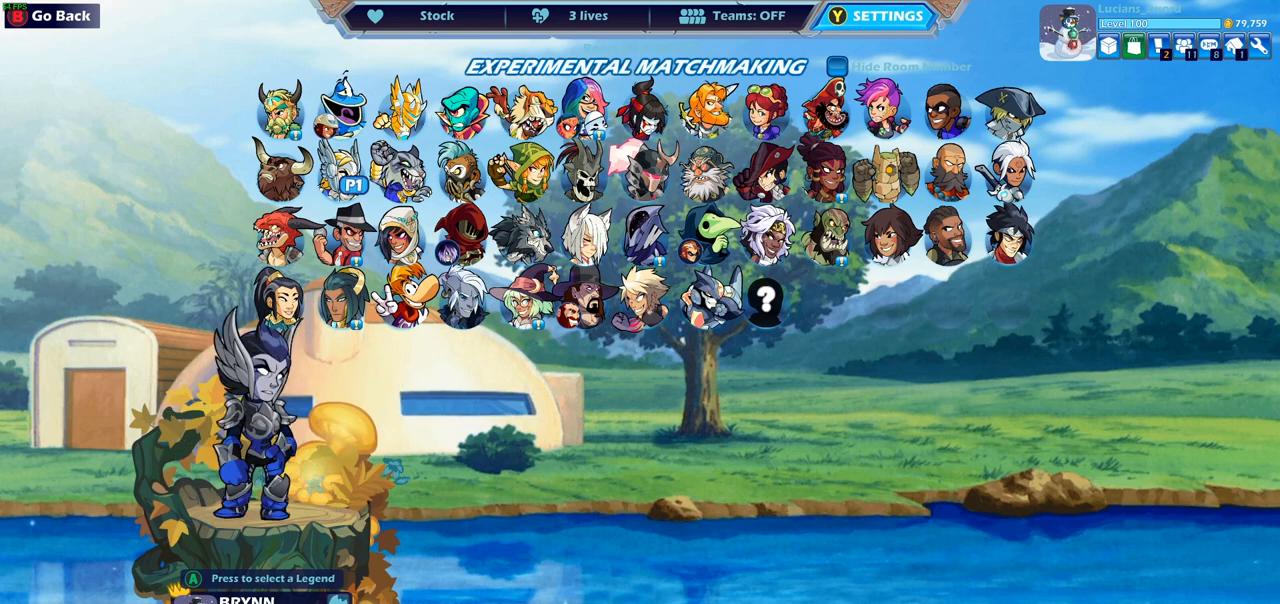
{"buttons": [], "left_stick": "center", "right_stick": "center", "events": [[83, "DPAD_LEFT", "up"]]}